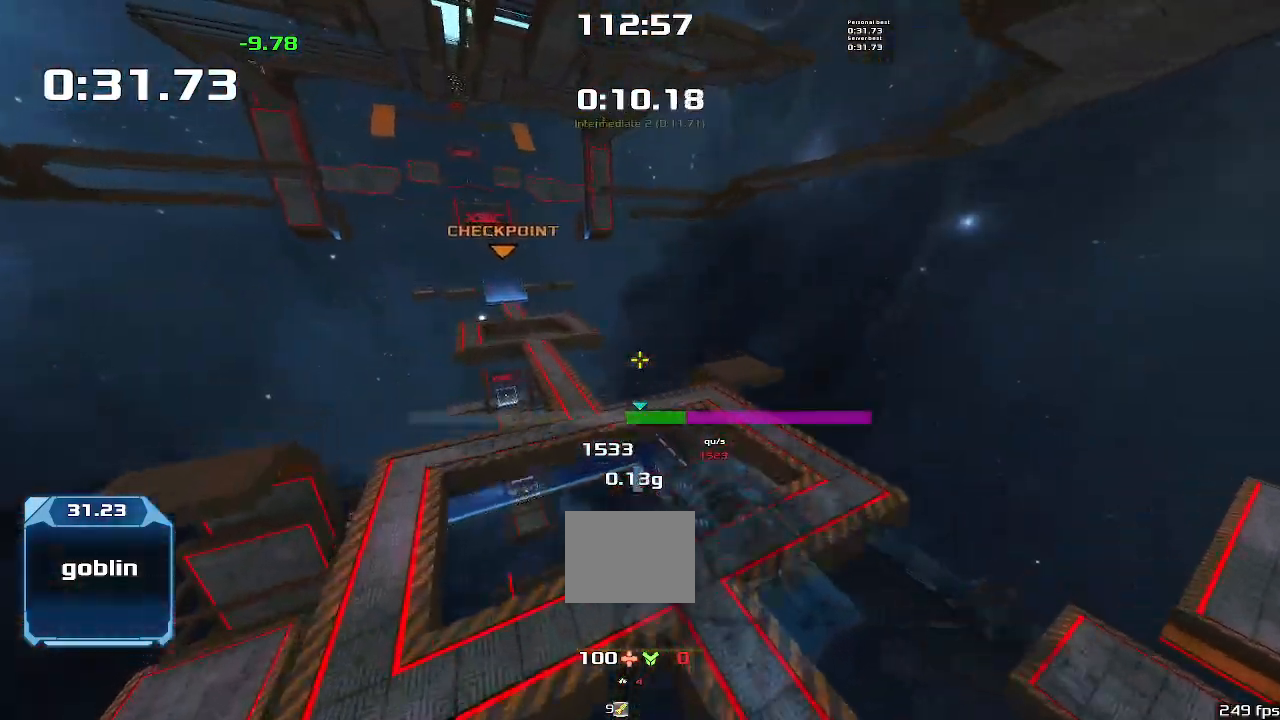
Gameplay with keyboard; each line is a JSON object with the keys held at the frame after it. "events" lists presses ("down") and releases ("up") of "down", "left", "right" and "up" between this image and that frame as [ms after this image, input, new state], when the widget could be followed in between. No other keys are recorded. Mouse input is not recorded. Not read: other_keys.
{"keys": ["right", "up"], "events": []}
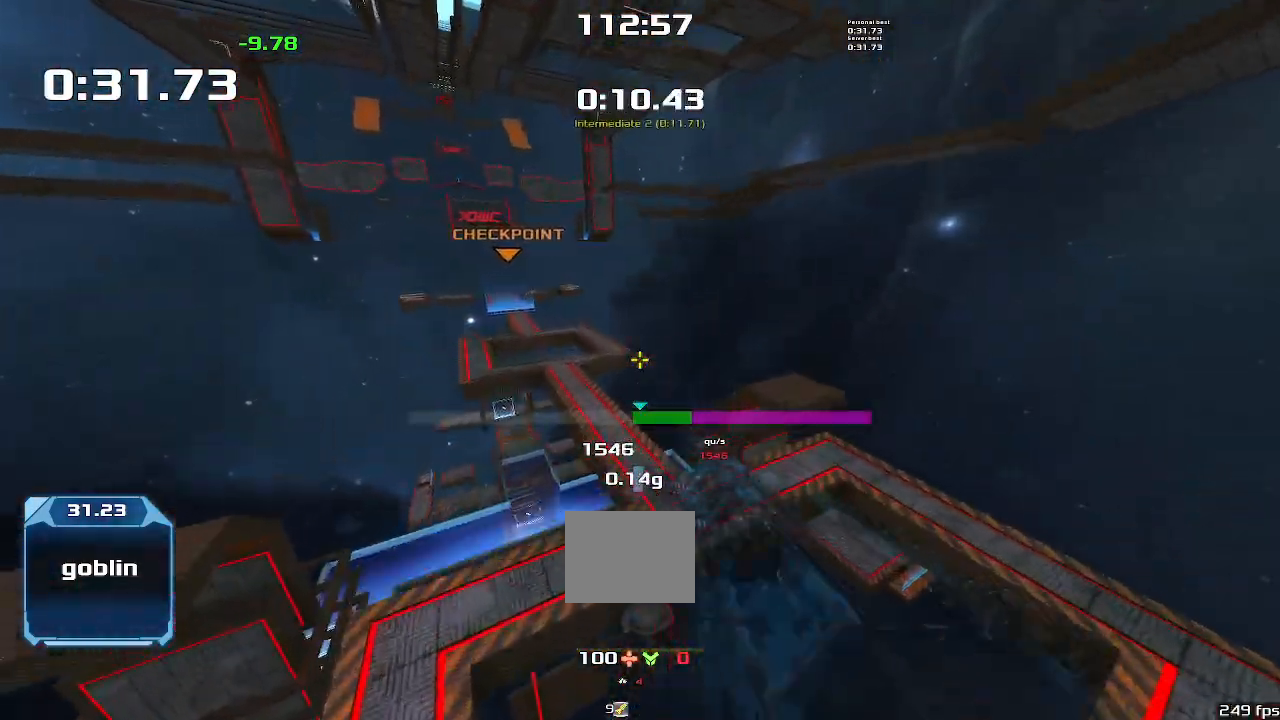
{"keys": ["right", "up"]}
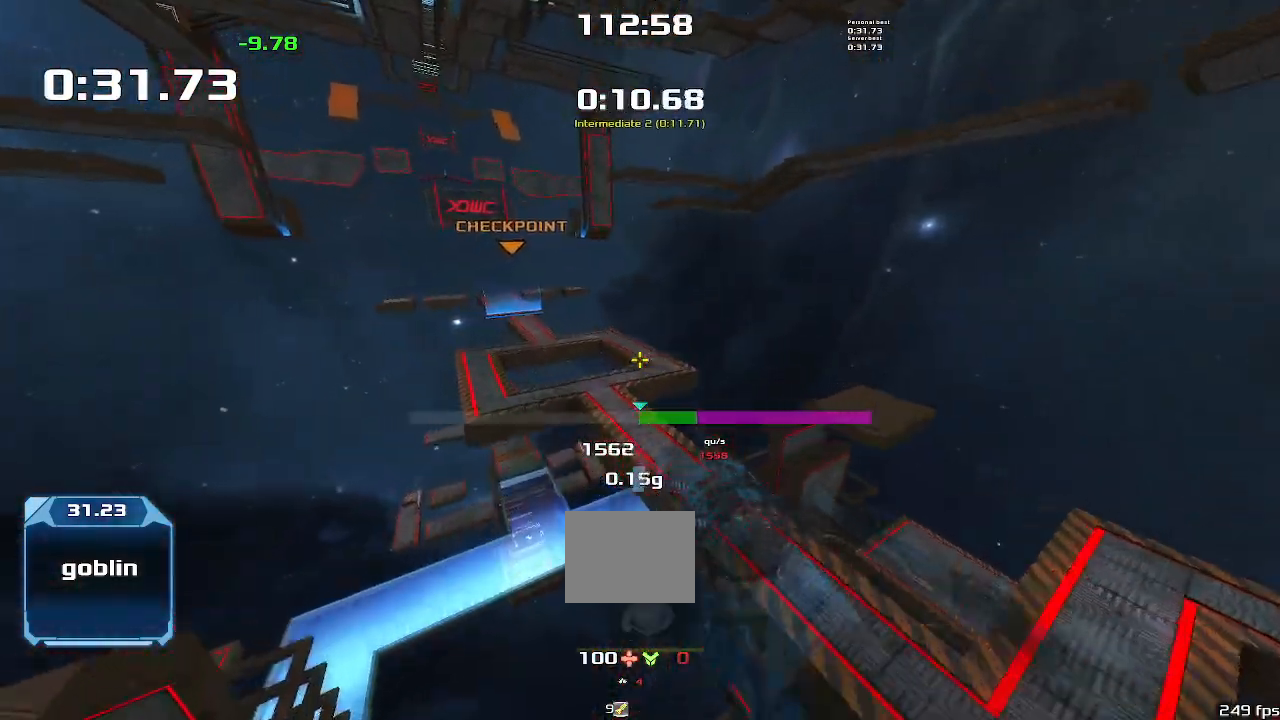
{"keys": ["up"], "events": [[233, "right", "up"]]}
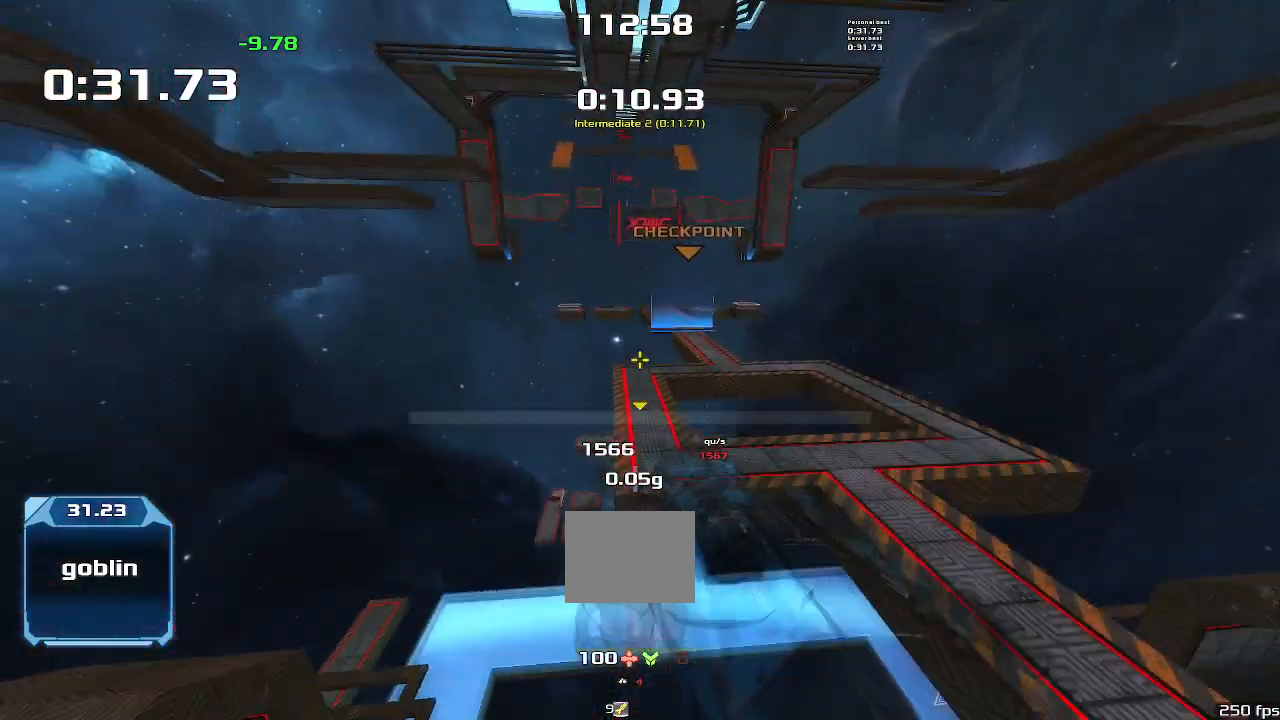
{"keys": ["up"], "events": []}
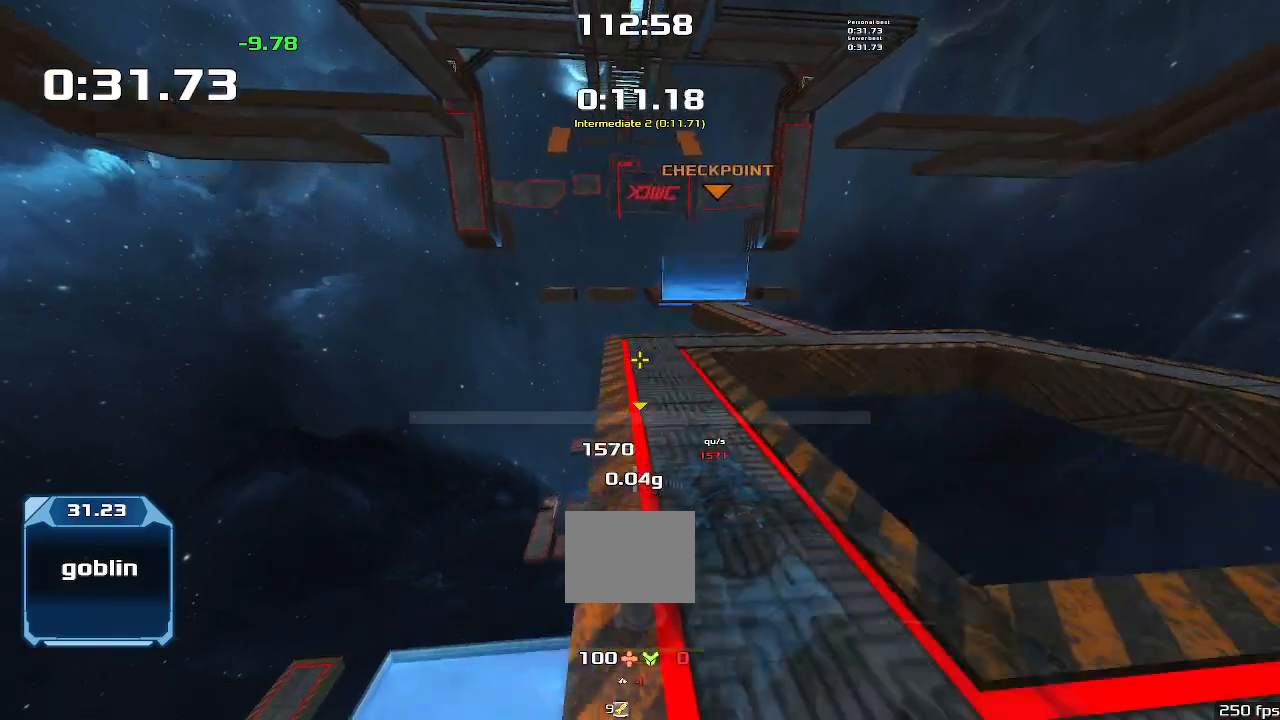
{"keys": ["right"], "events": [[200, "right", "down"], [300, "up", "up"]]}
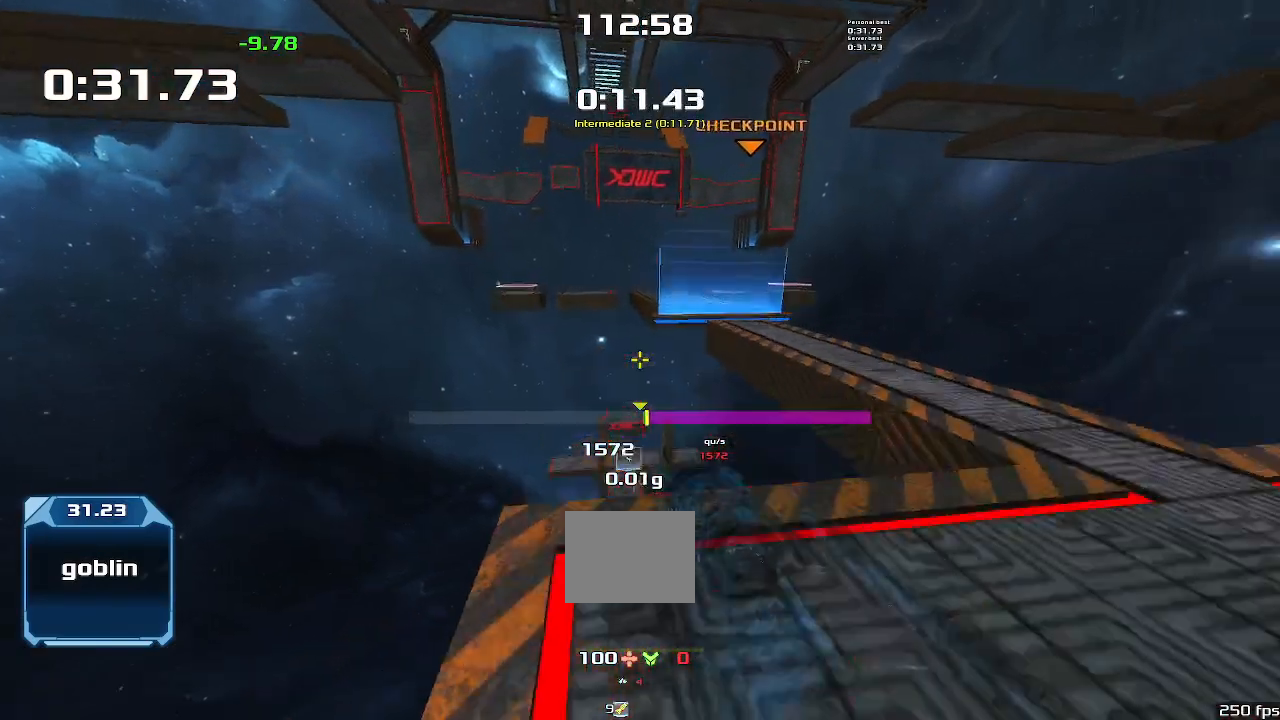
{"keys": ["right"], "events": []}
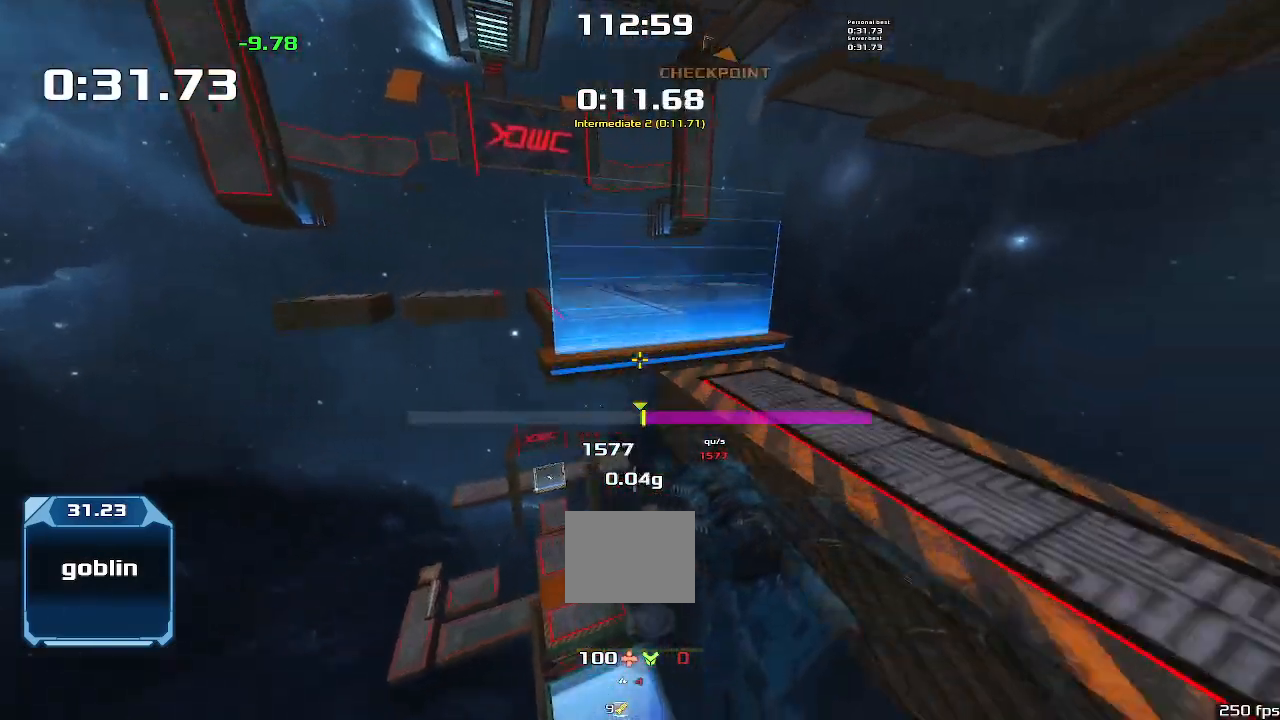
{"keys": ["right"], "events": []}
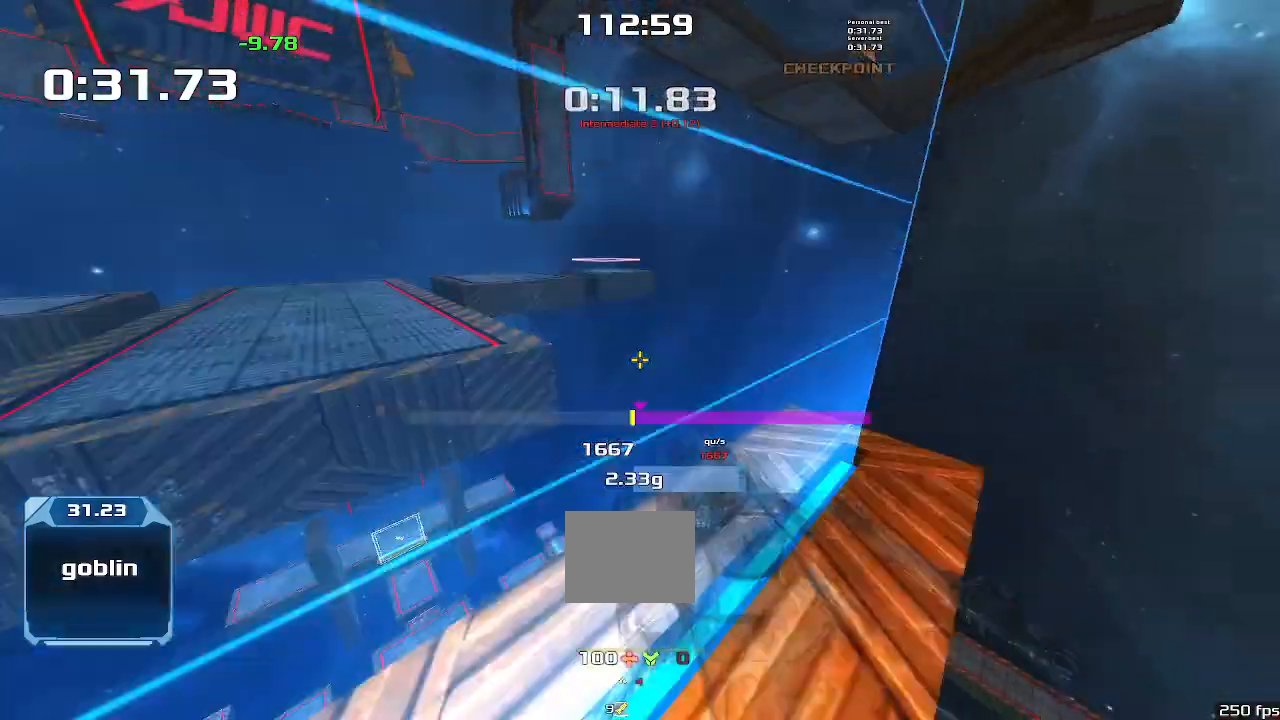
{"keys": ["right"]}
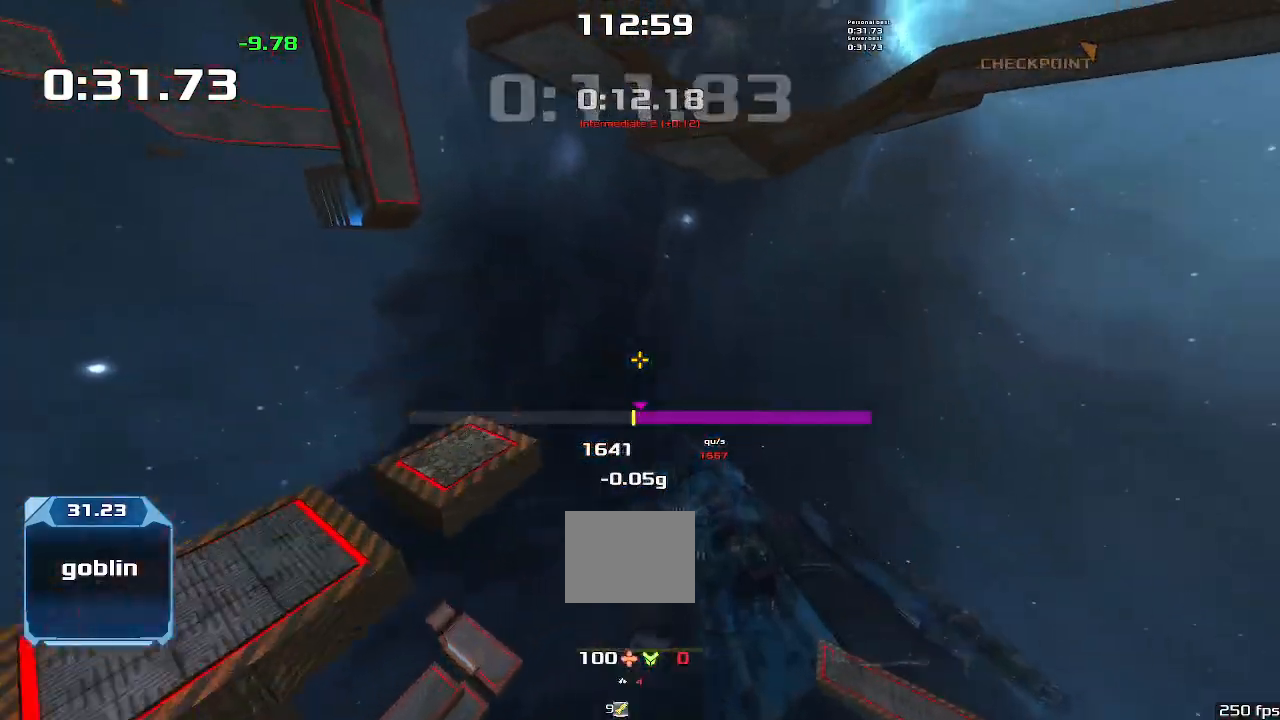
{"keys": ["right"], "events": []}
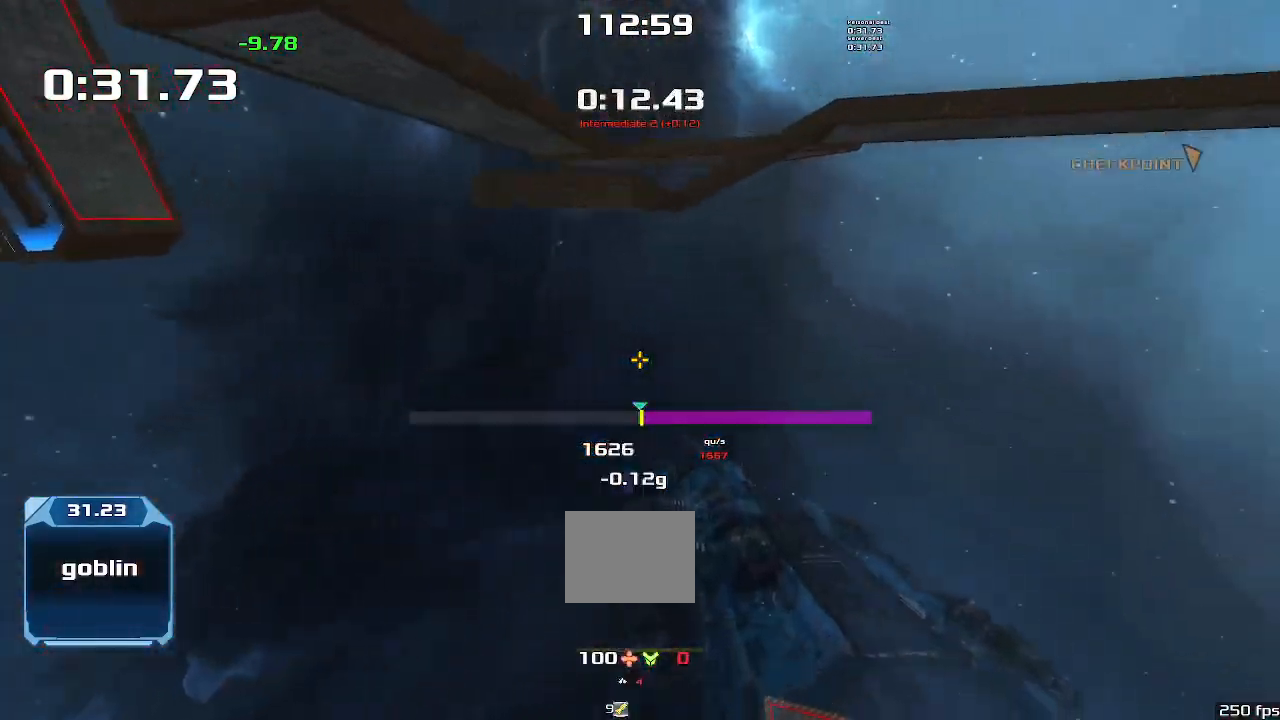
{"keys": ["right"], "events": []}
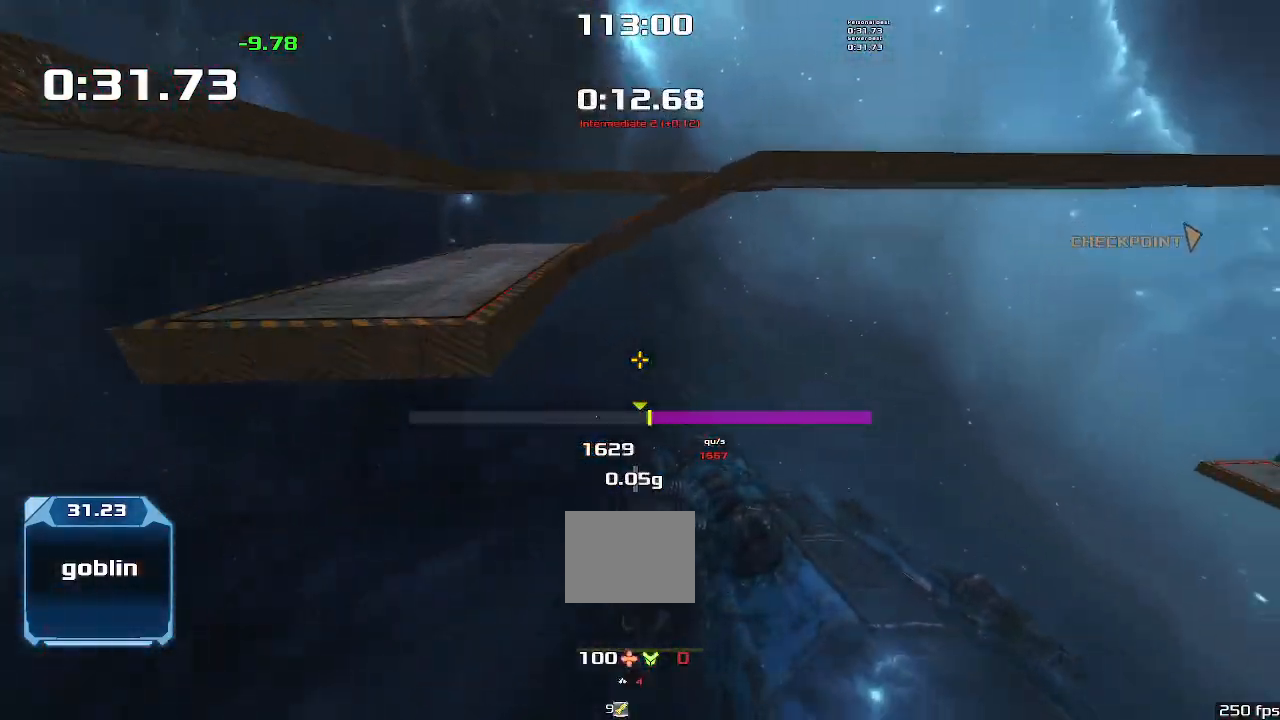
{"keys": ["right"], "events": []}
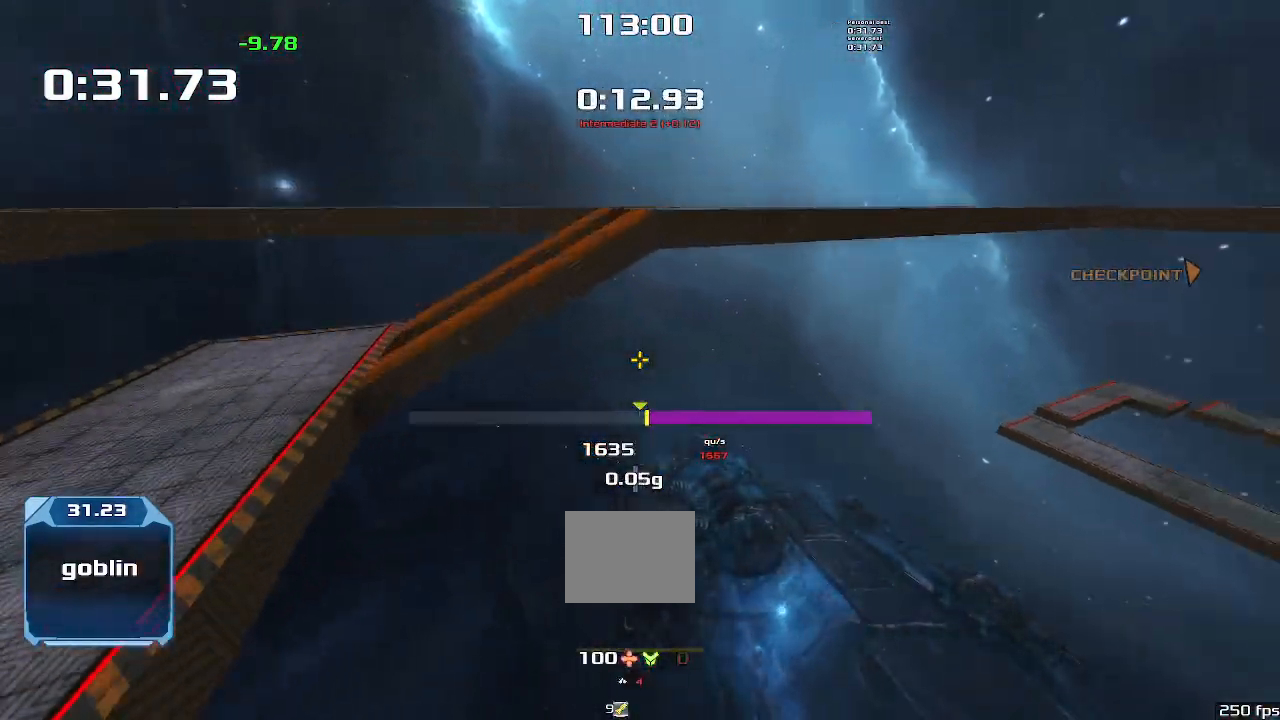
{"keys": ["right"], "events": []}
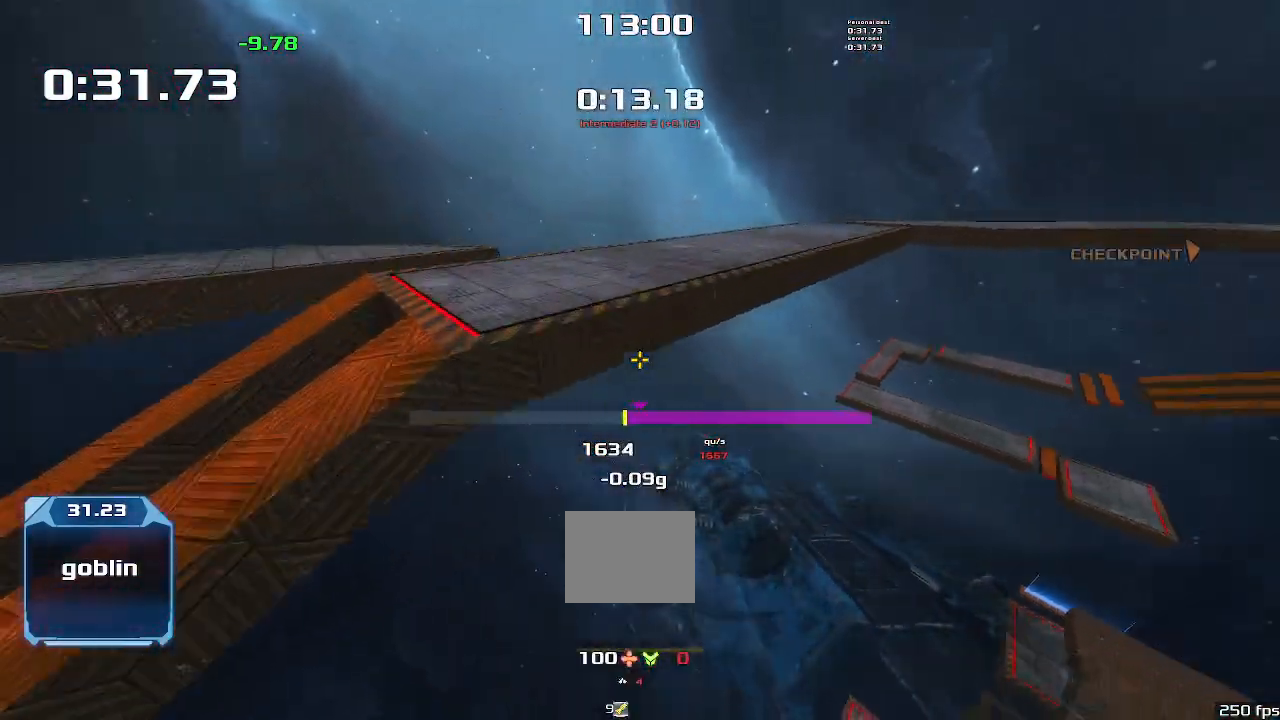
{"keys": ["right"], "events": []}
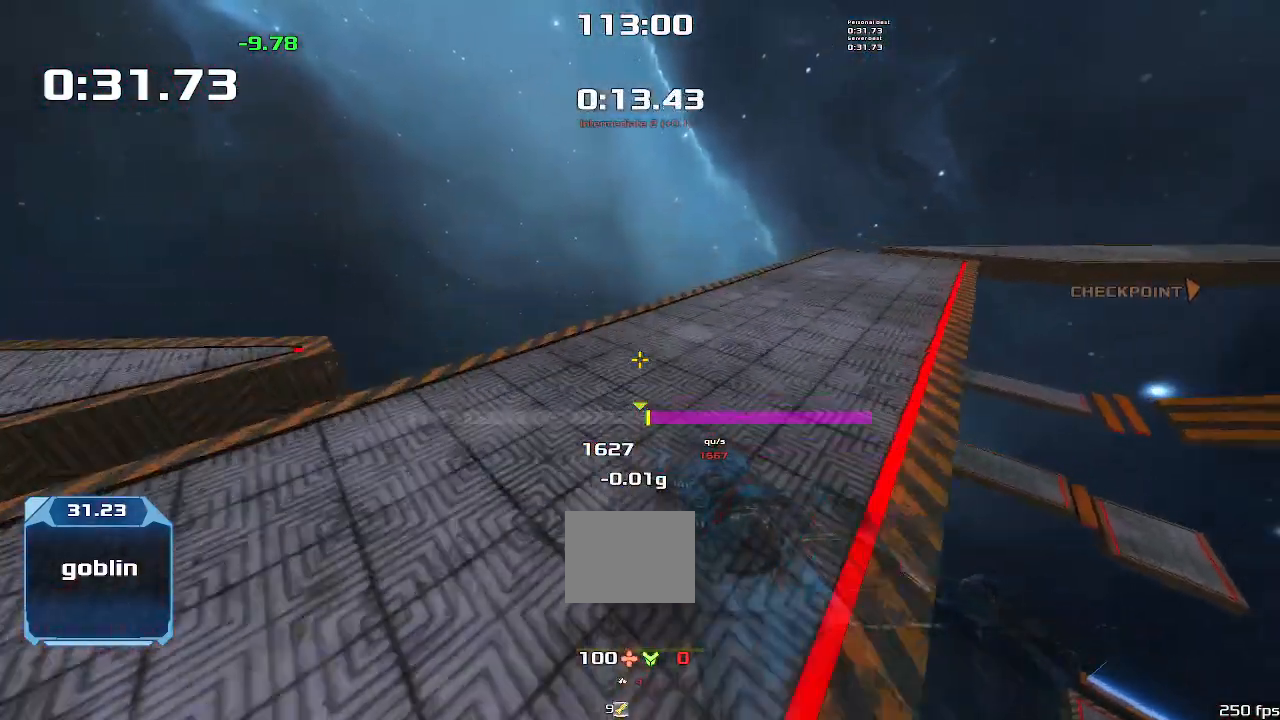
{"keys": ["right"], "events": []}
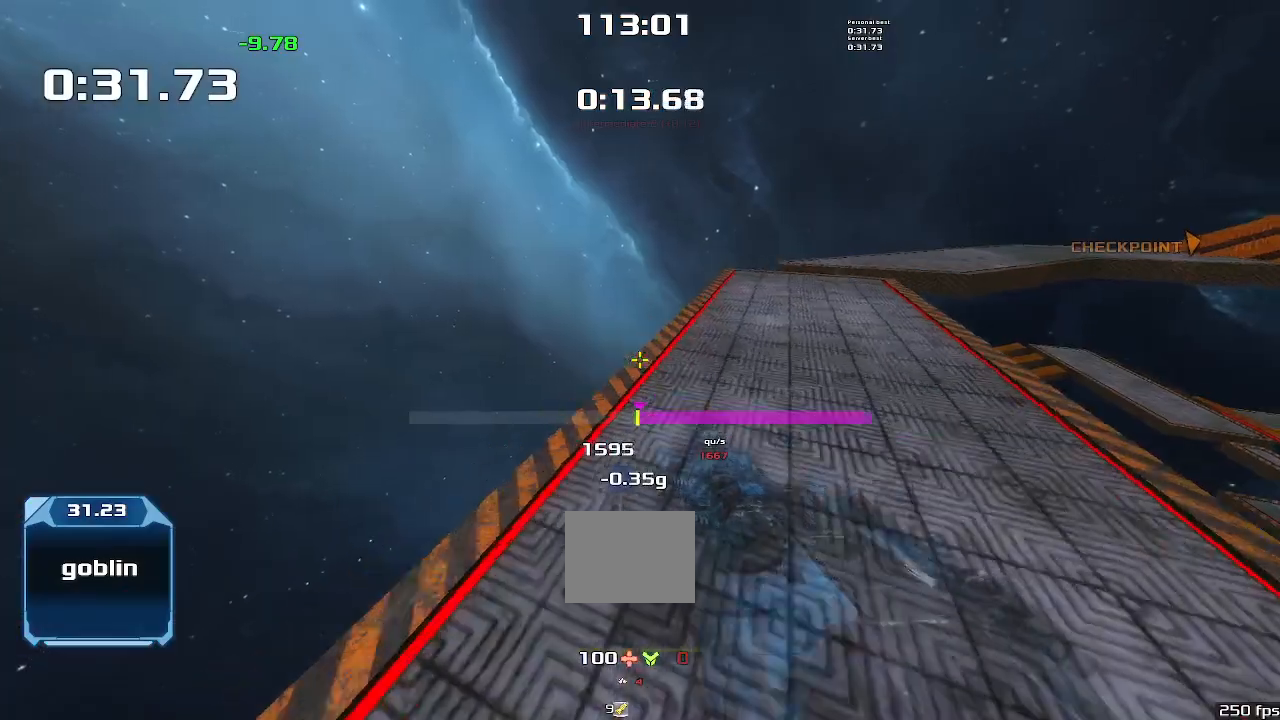
{"keys": ["right"], "events": []}
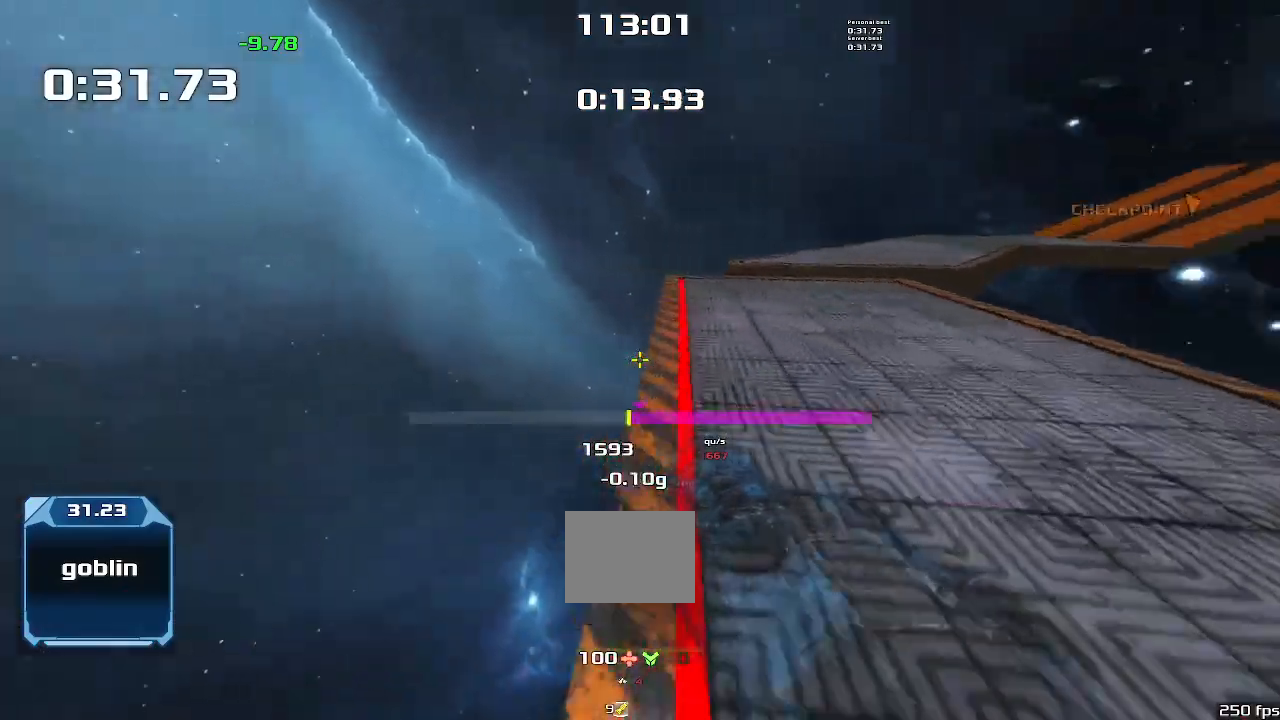
{"keys": ["right"], "events": []}
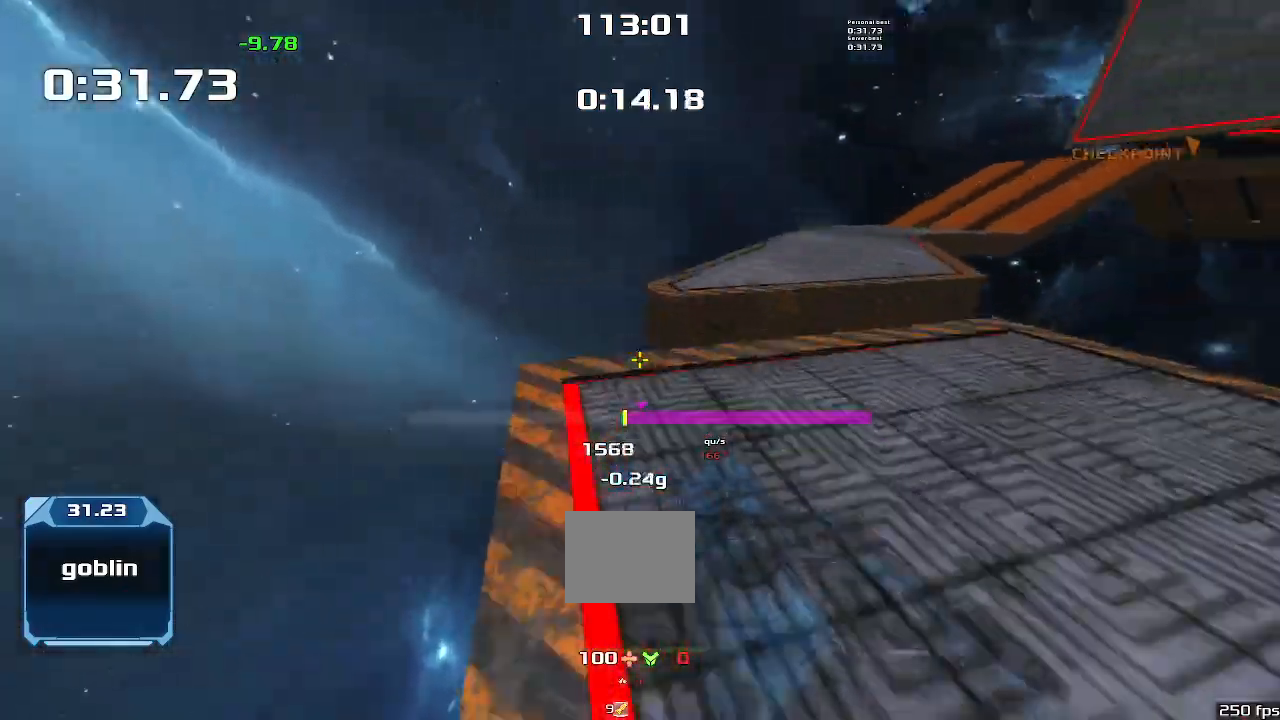
{"keys": ["right"]}
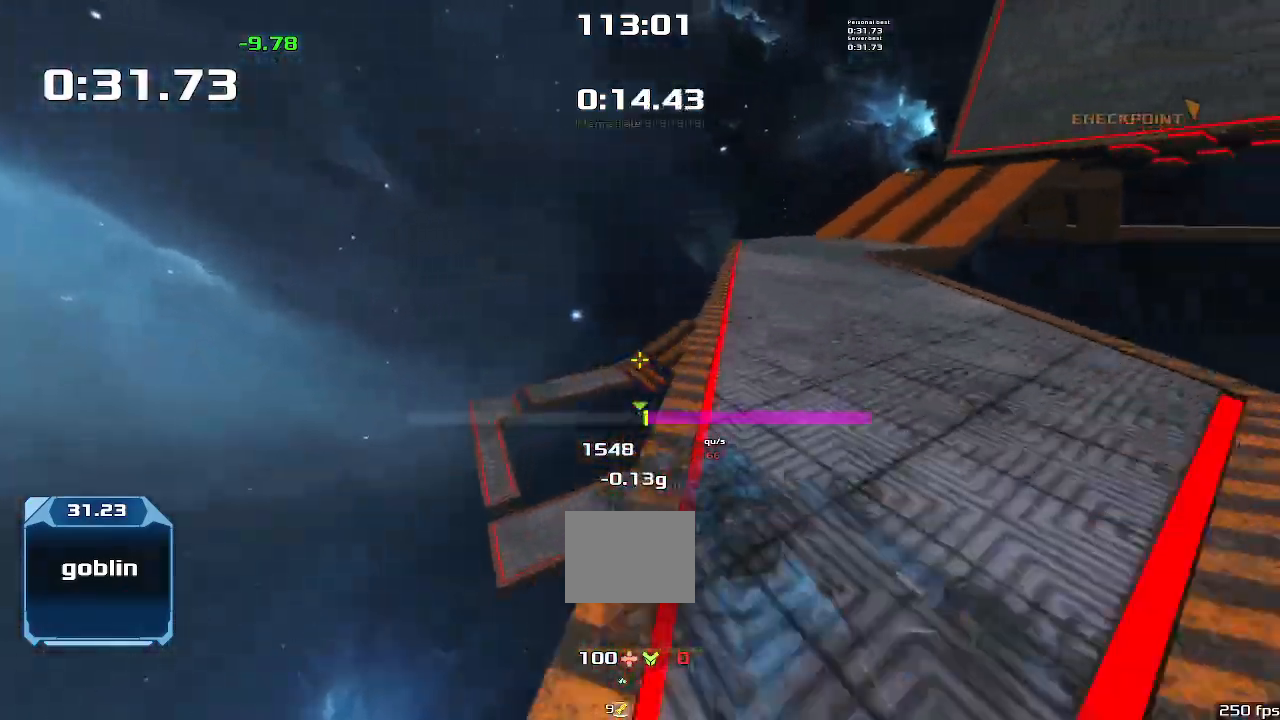
{"keys": ["right"], "events": []}
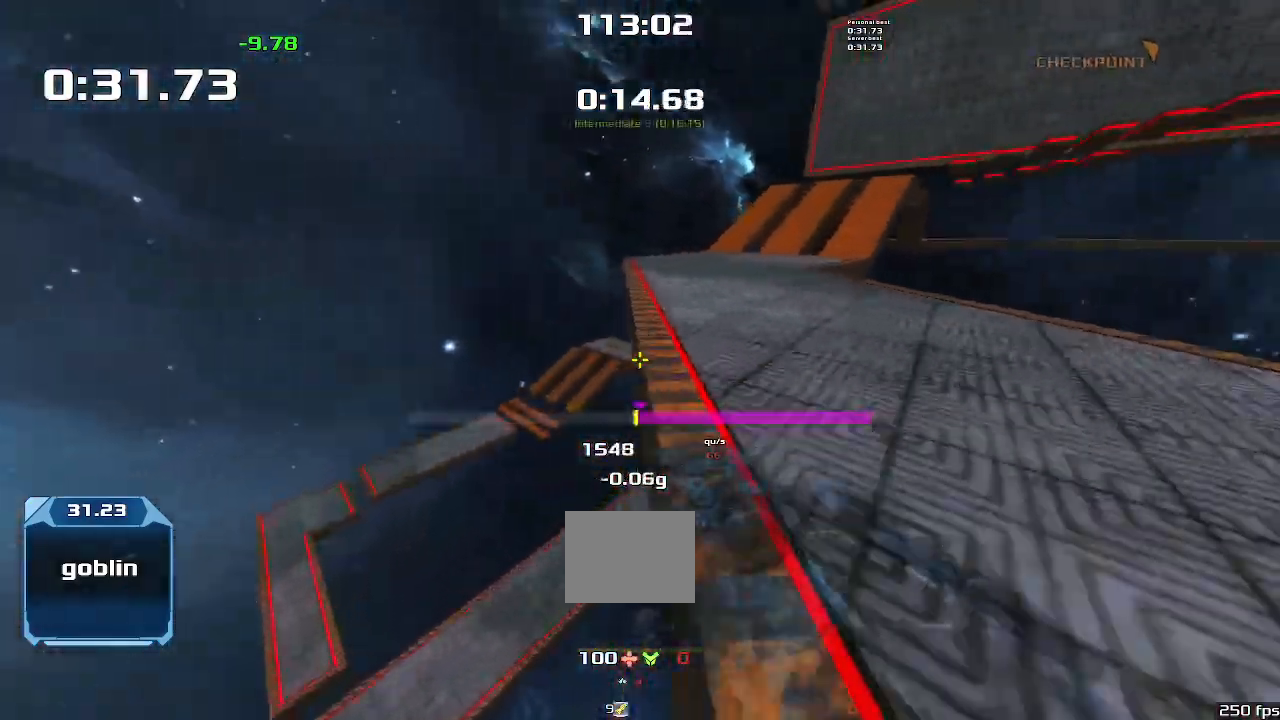
{"keys": ["right"], "events": []}
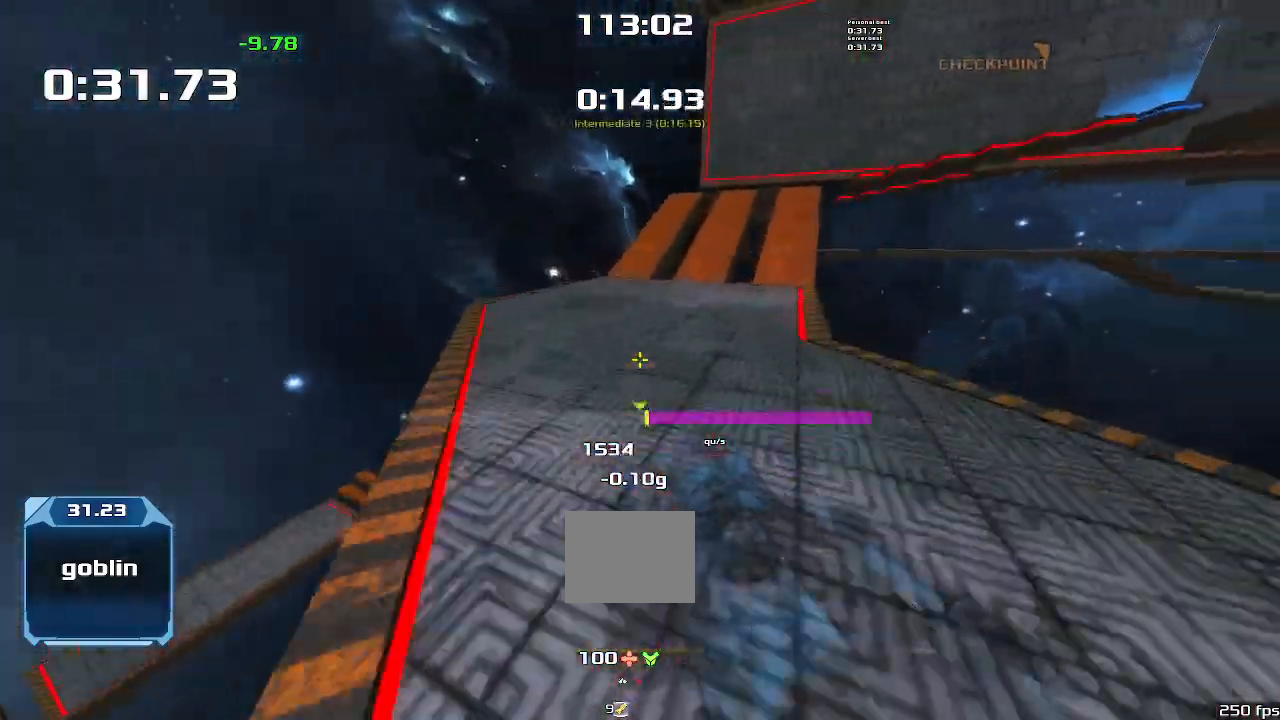
{"keys": ["right"], "events": []}
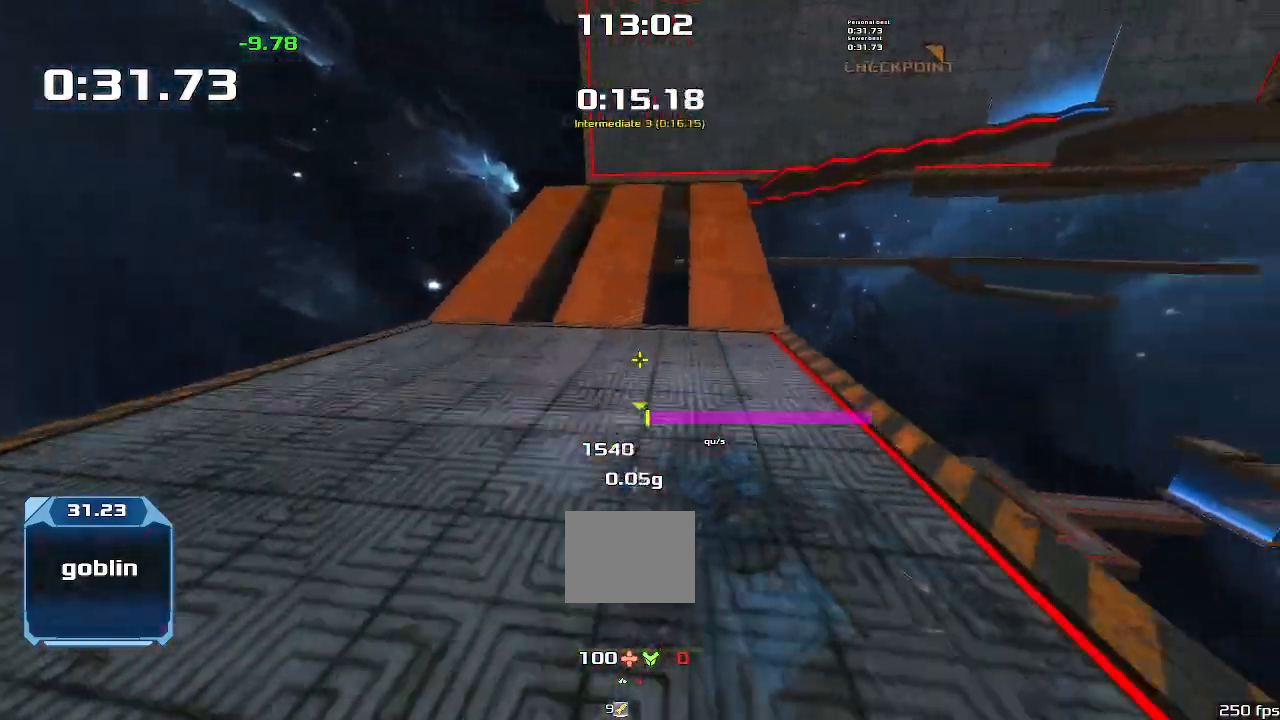
{"keys": ["right"], "events": []}